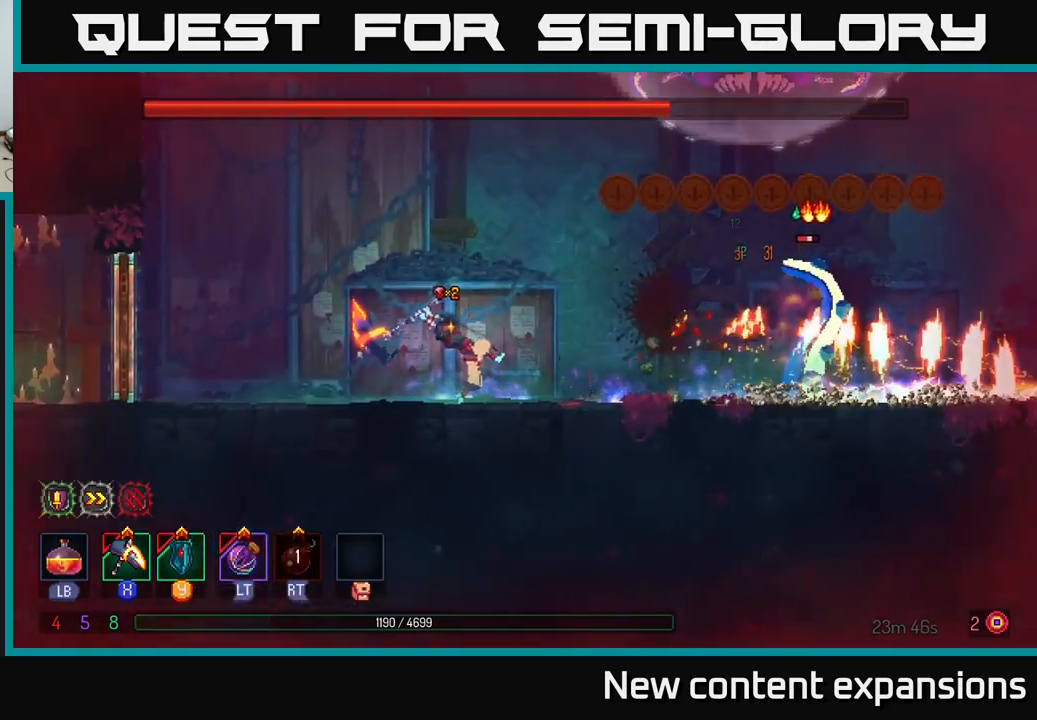
Gameplay with a controller (Xbox layout); each line is a JSON object with the inputs held at the frame after it. "events" lists button and stick changes between this image and that frame as [ms after this image, input, new state], when the widget could be followed in between.
{"buttons": ["X"], "left_stick": "center", "right_stick": "center", "events": [[300, "left_stick", "center"]]}
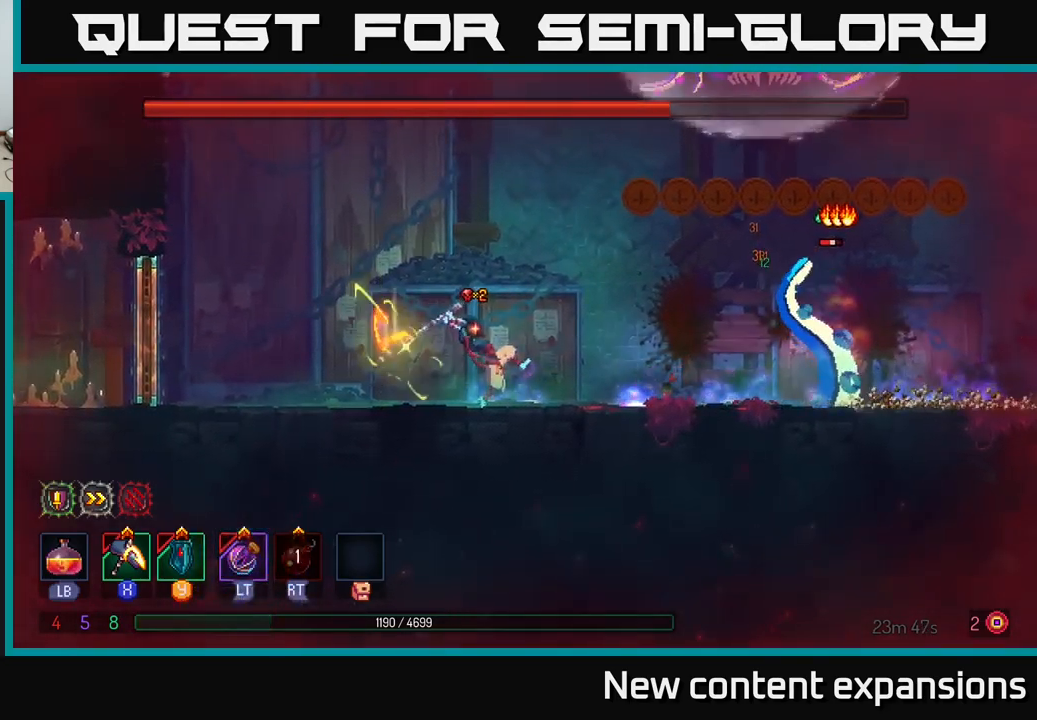
{"buttons": [], "left_stick": "left", "right_stick": "center", "events": [[83, "X", "up"], [417, "left_stick", "left"]]}
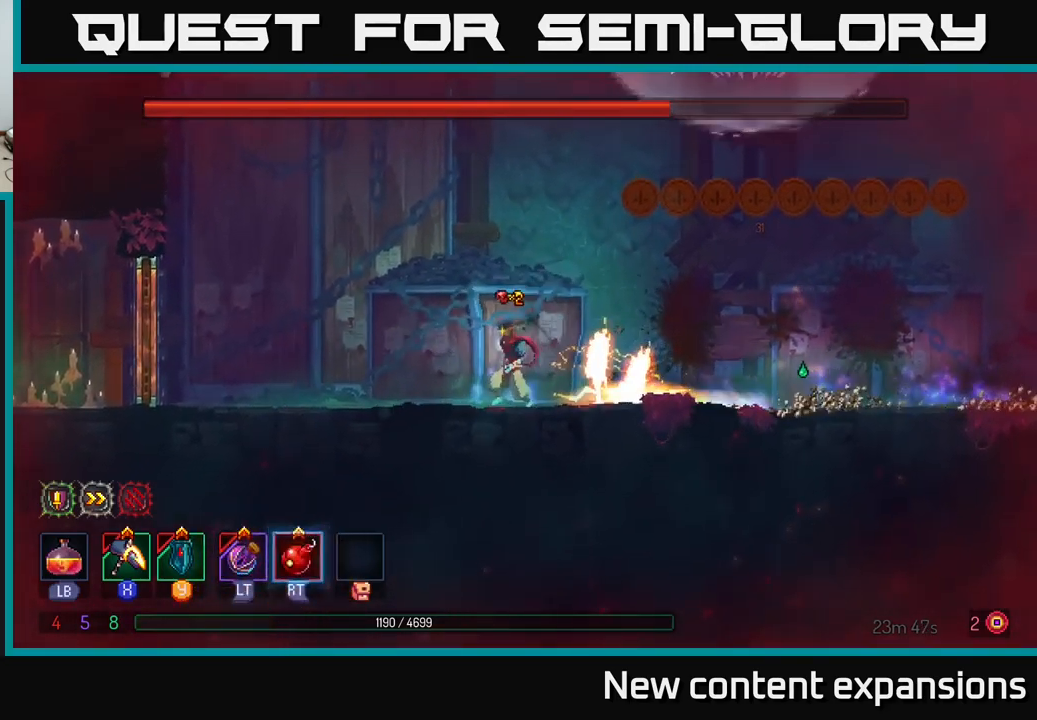
{"buttons": ["X"], "left_stick": "right", "right_stick": "center", "events": [[250, "left_stick", "right"], [300, "X", "down"]]}
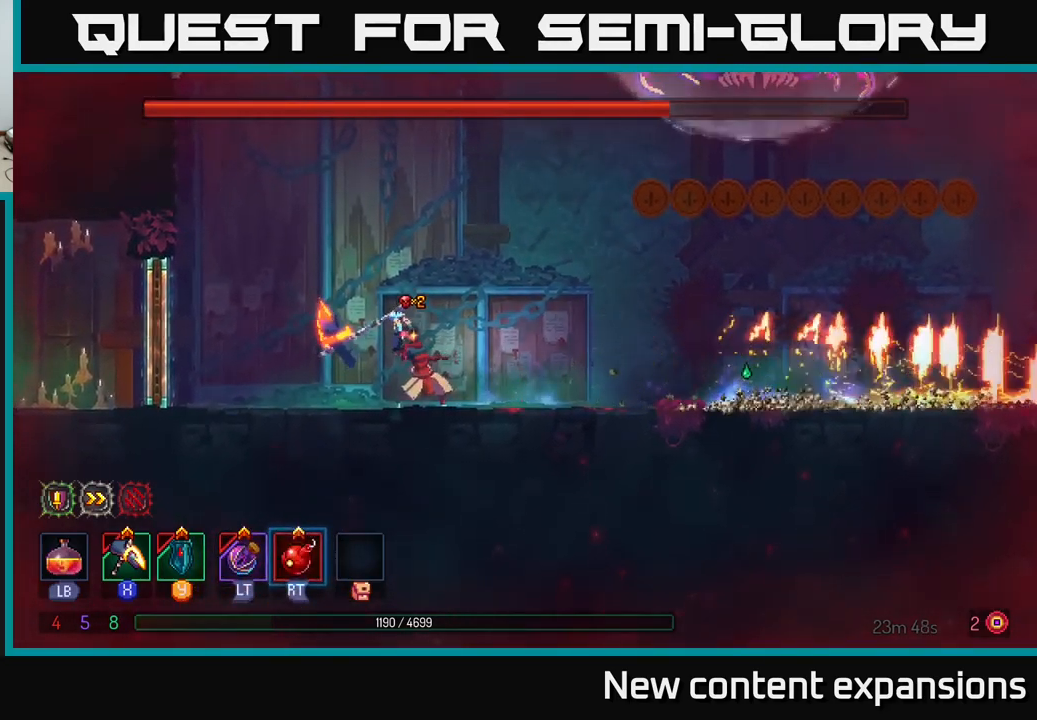
{"buttons": [], "left_stick": "center", "right_stick": "center", "events": [[83, "left_stick", "center"], [433, "X", "up"]]}
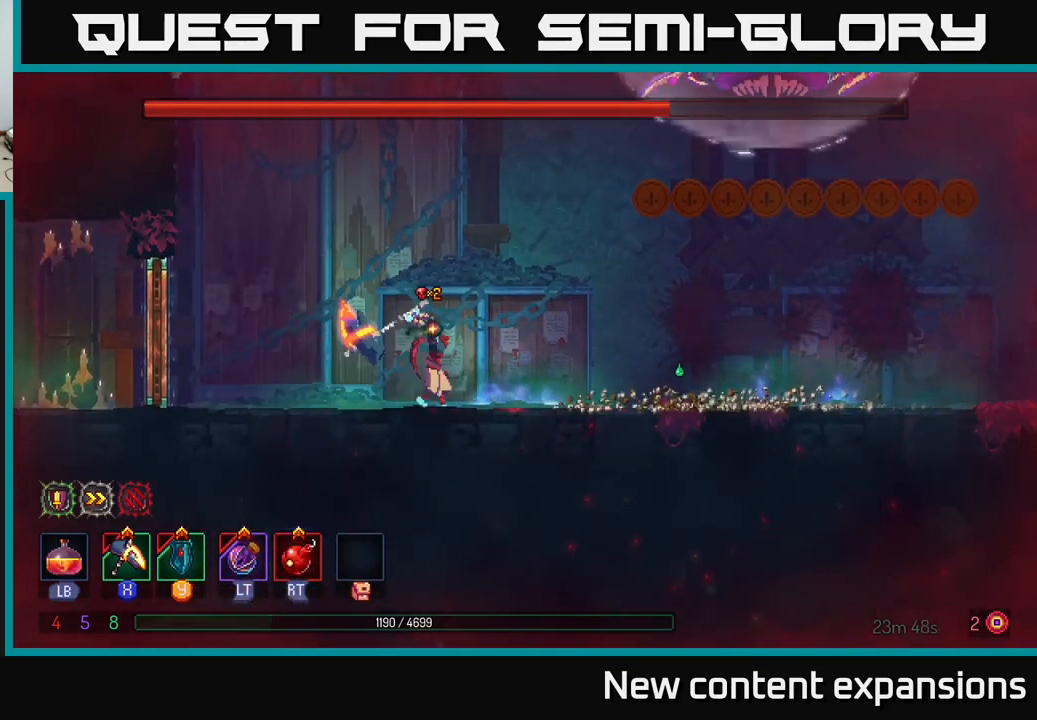
{"buttons": ["B"], "left_stick": "right", "right_stick": "center", "events": [[216, "left_stick", "right"], [399, "B", "down"]]}
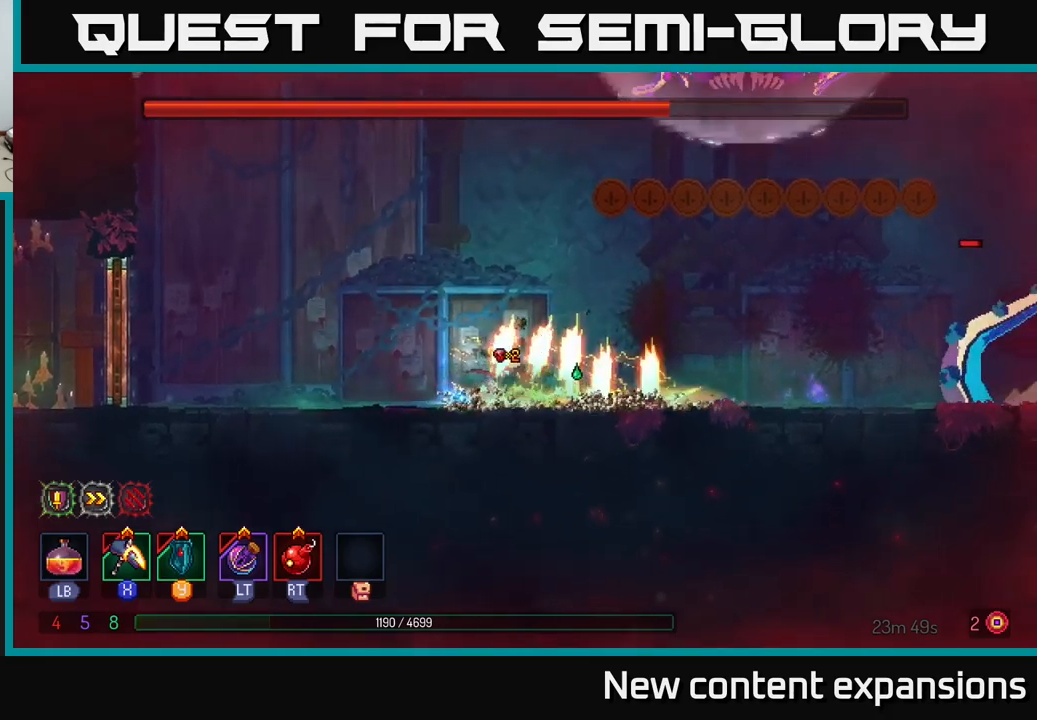
{"buttons": ["A"], "left_stick": "right", "right_stick": "center", "events": [[17, "B", "up"], [84, "B", "down"], [200, "B", "up"], [484, "A", "down"]]}
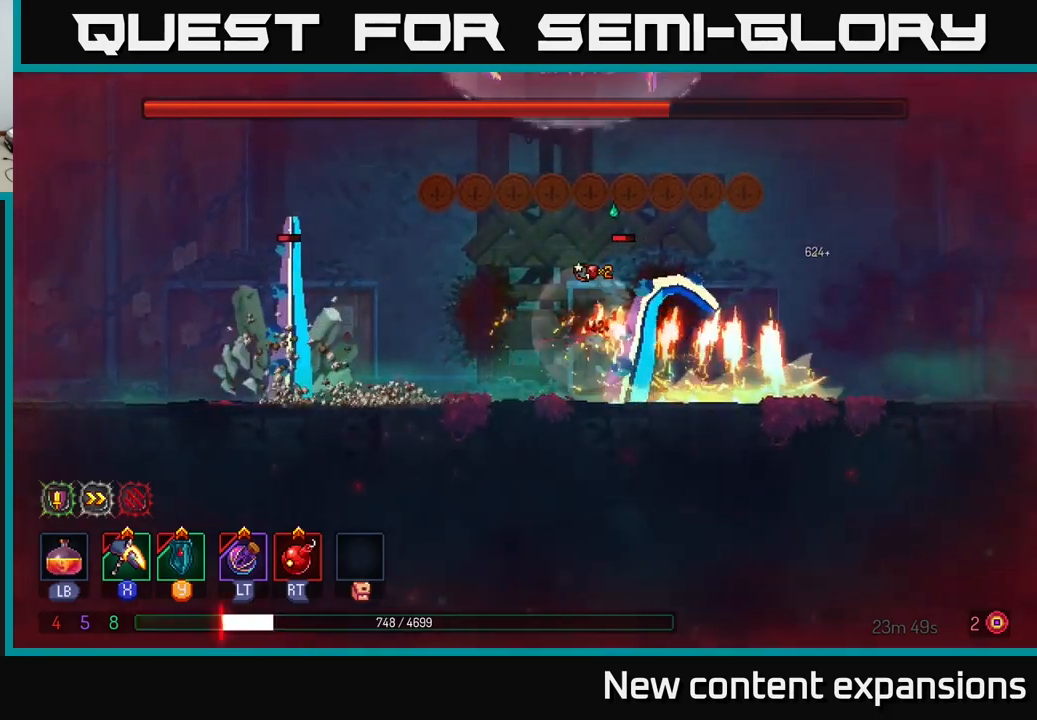
{"buttons": ["B"], "left_stick": "right", "right_stick": "center", "events": [[134, "A", "up"], [134, "B", "down"], [300, "B", "up"], [367, "B", "down"], [434, "B", "up"], [500, "B", "down"]]}
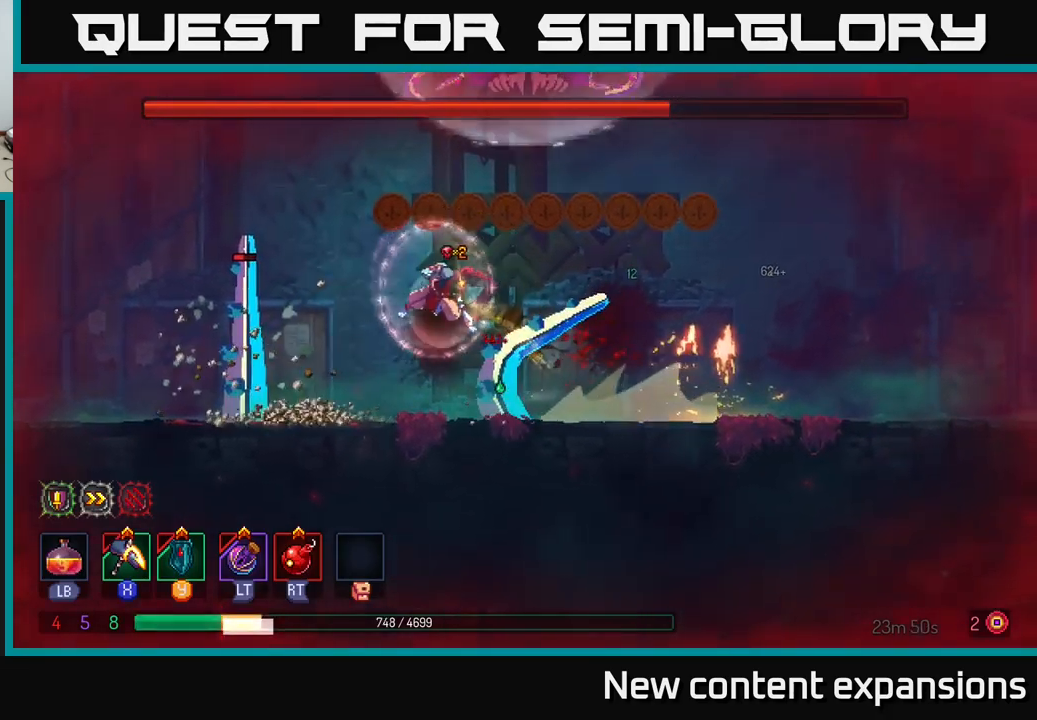
{"buttons": ["X"], "left_stick": "left", "right_stick": "center", "events": [[84, "B", "up"], [200, "B", "down"], [284, "B", "up"], [350, "B", "down"], [417, "B", "up"], [467, "left_stick", "left"], [500, "X", "down"]]}
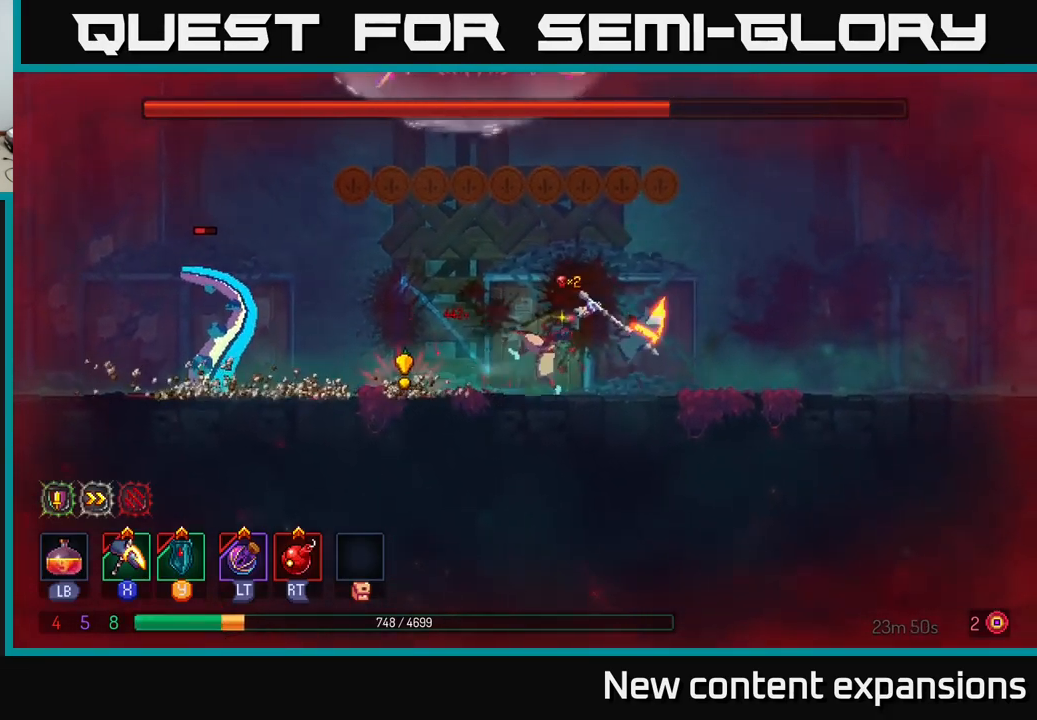
{"buttons": ["X"], "left_stick": "left", "right_stick": "center", "events": []}
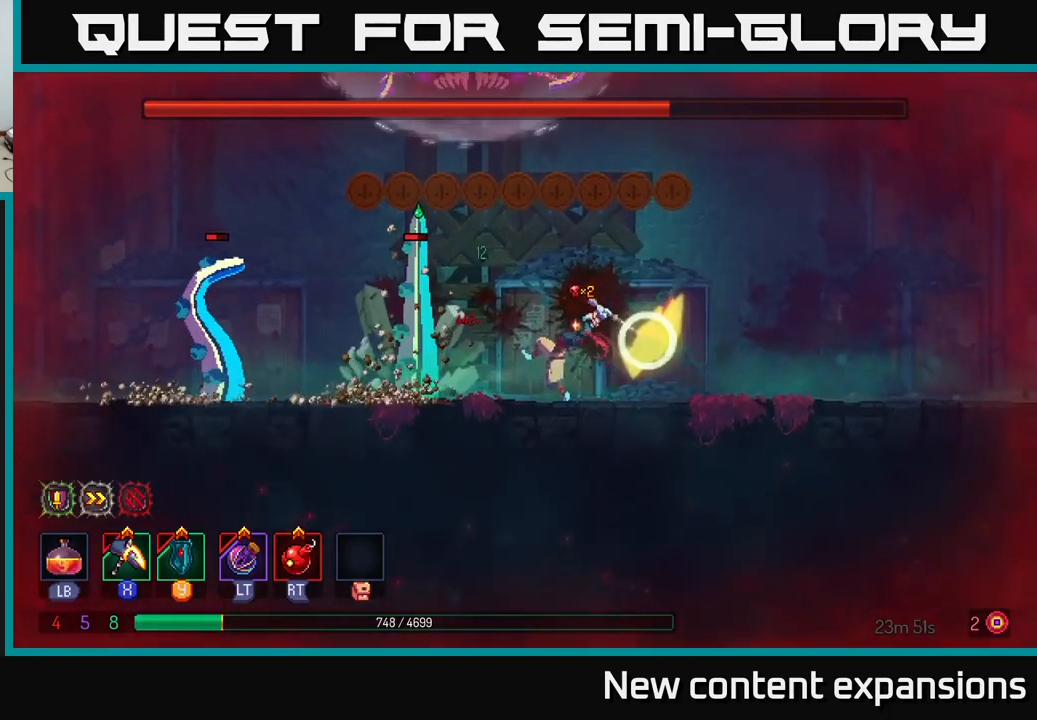
{"buttons": ["B"], "left_stick": "right", "right_stick": "center", "events": [[34, "X", "up"], [50, "left_stick", "center"], [300, "left_stick", "right"], [384, "B", "down"]]}
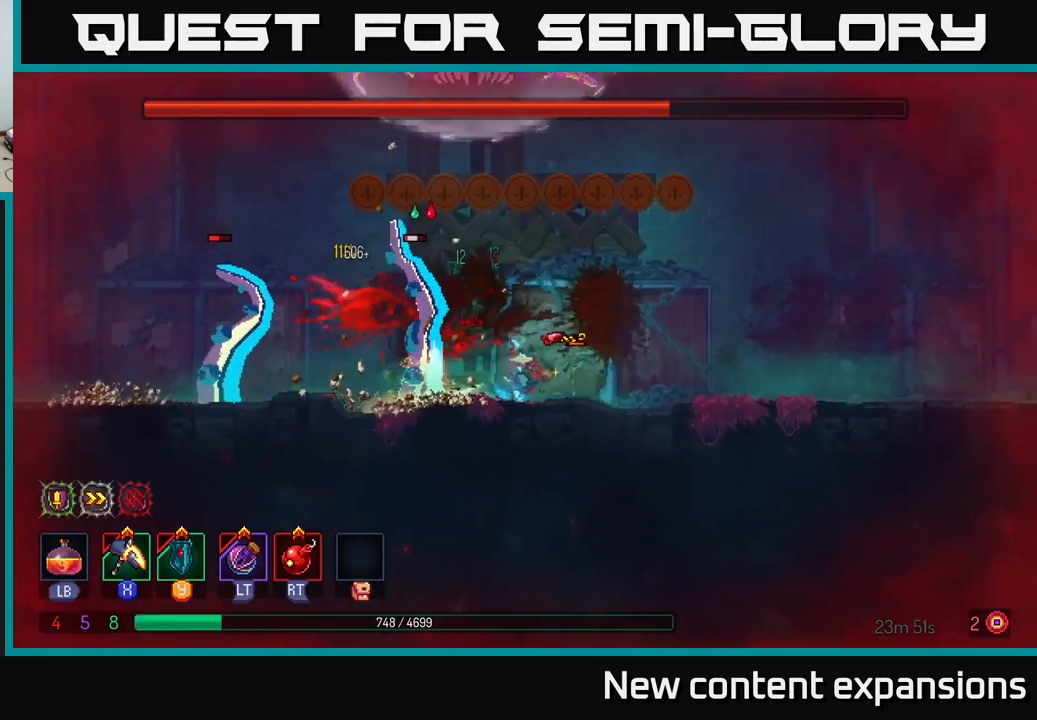
{"buttons": ["X"], "left_stick": "center", "right_stick": "center", "events": [[17, "B", "up"], [84, "left_stick", "left"], [167, "X", "down"], [350, "left_stick", "center"]]}
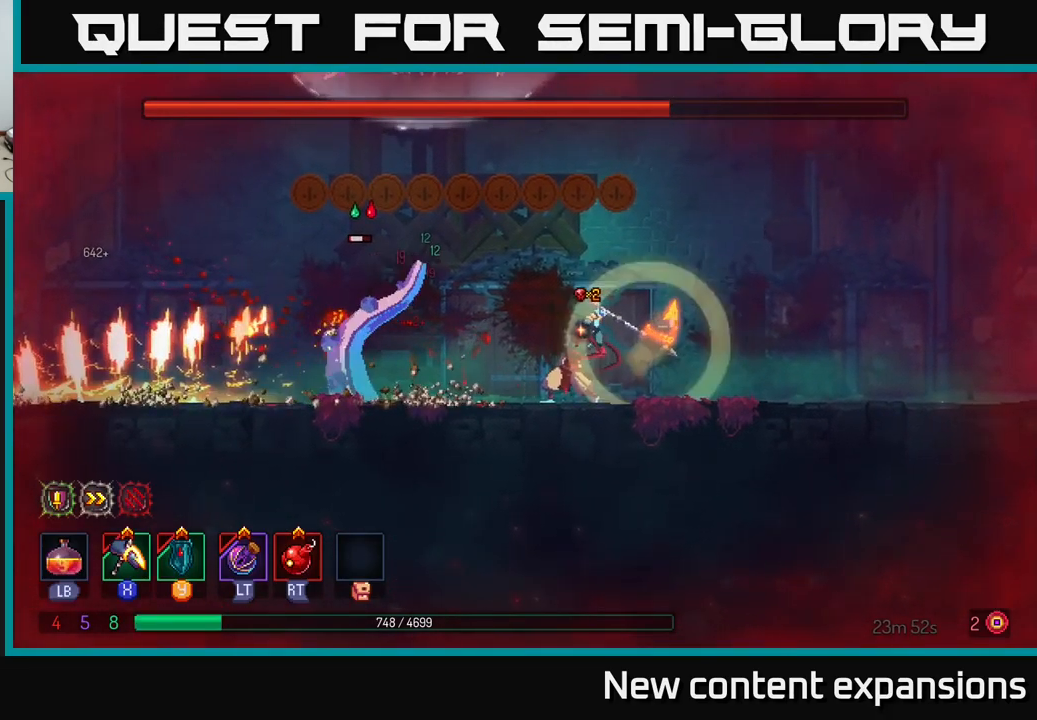
{"buttons": [], "left_stick": "right", "right_stick": "center", "events": [[284, "X", "up"], [367, "left_stick", "right"]]}
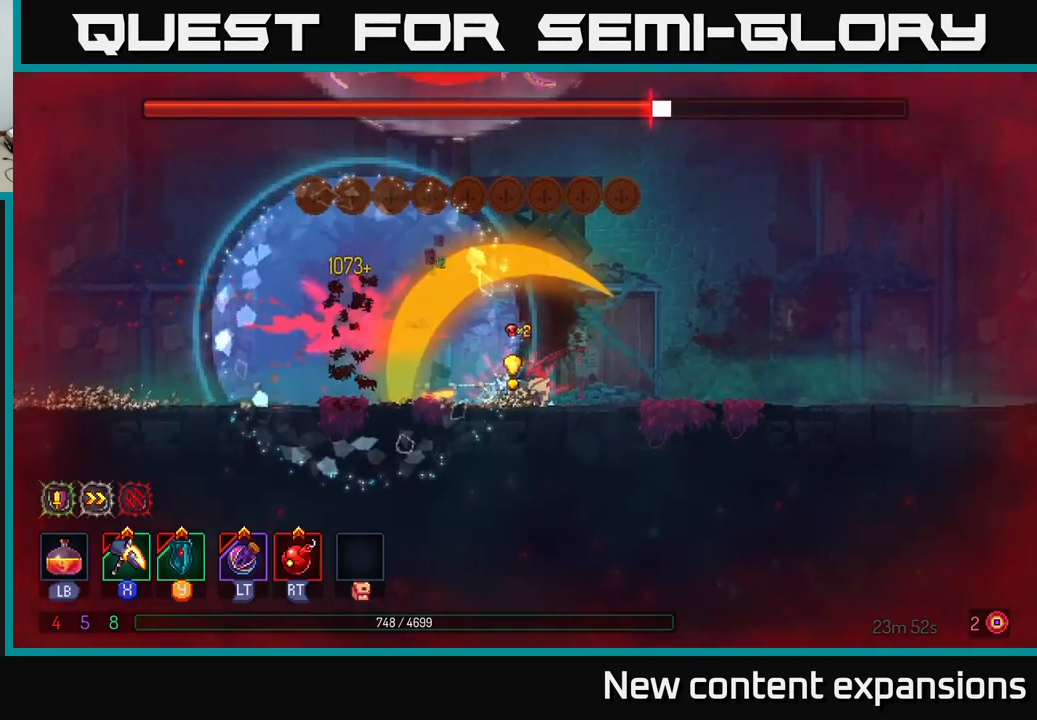
{"buttons": [], "left_stick": "right", "right_stick": "center", "events": [[50, "B", "down"], [184, "B", "up"], [317, "left_stick", "center"], [400, "left_stick", "right"]]}
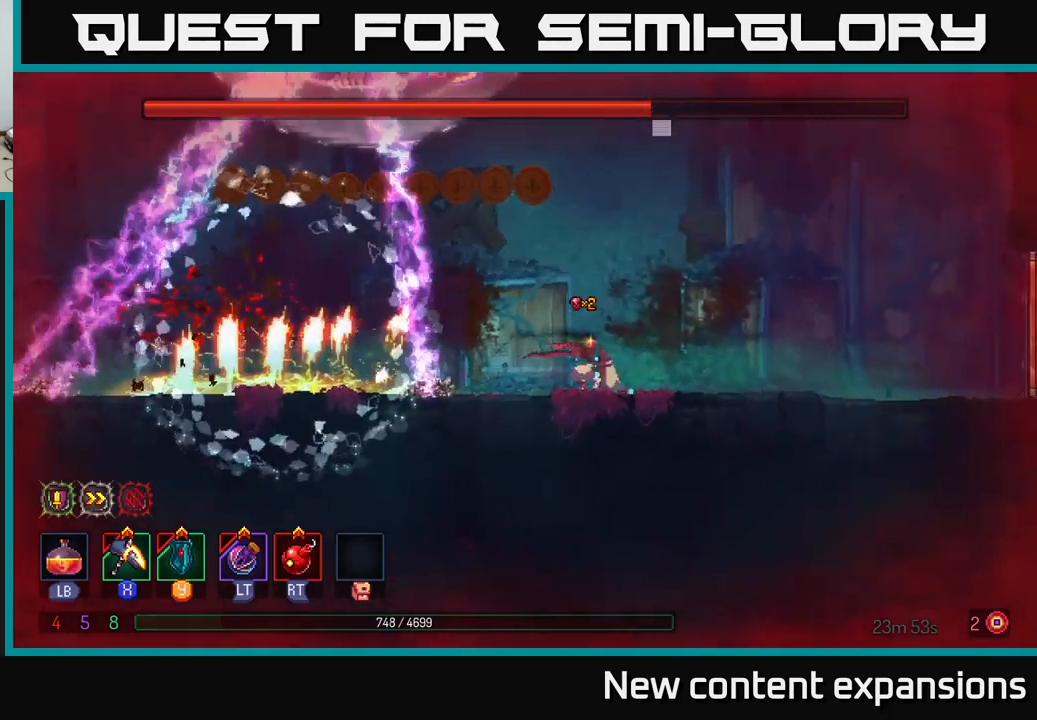
{"buttons": ["X"], "left_stick": "left", "right_stick": "center", "events": [[67, "X", "down"], [67, "left_stick", "left"]]}
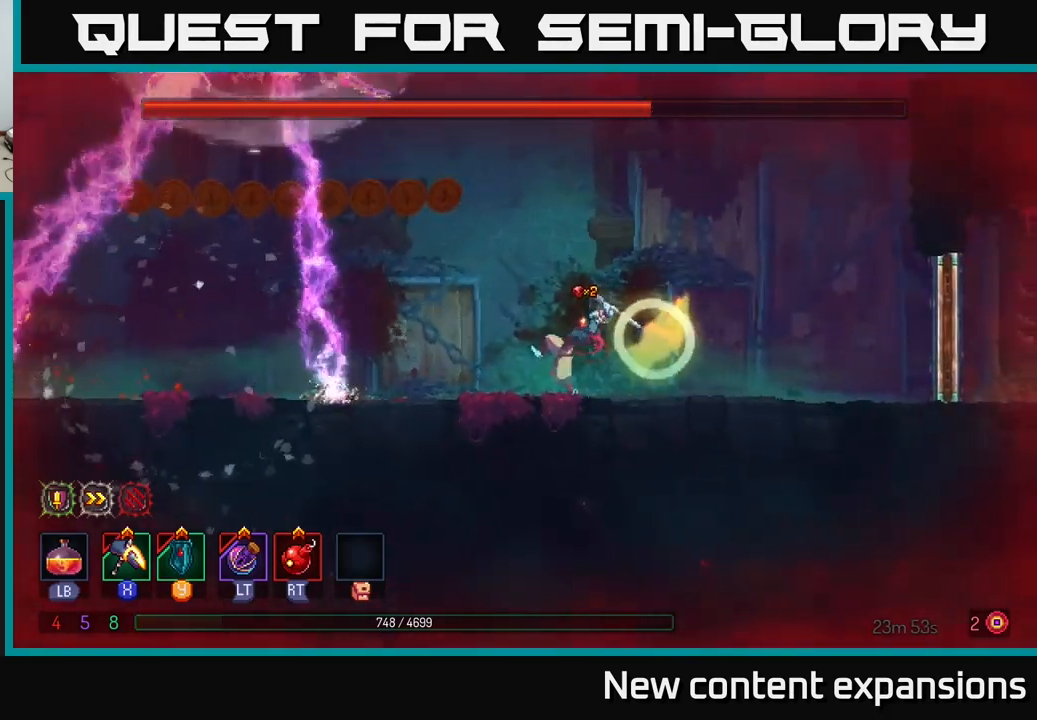
{"buttons": [], "left_stick": "right", "right_stick": "center", "events": [[167, "X", "up"], [184, "left_stick", "center"], [417, "left_stick", "right"]]}
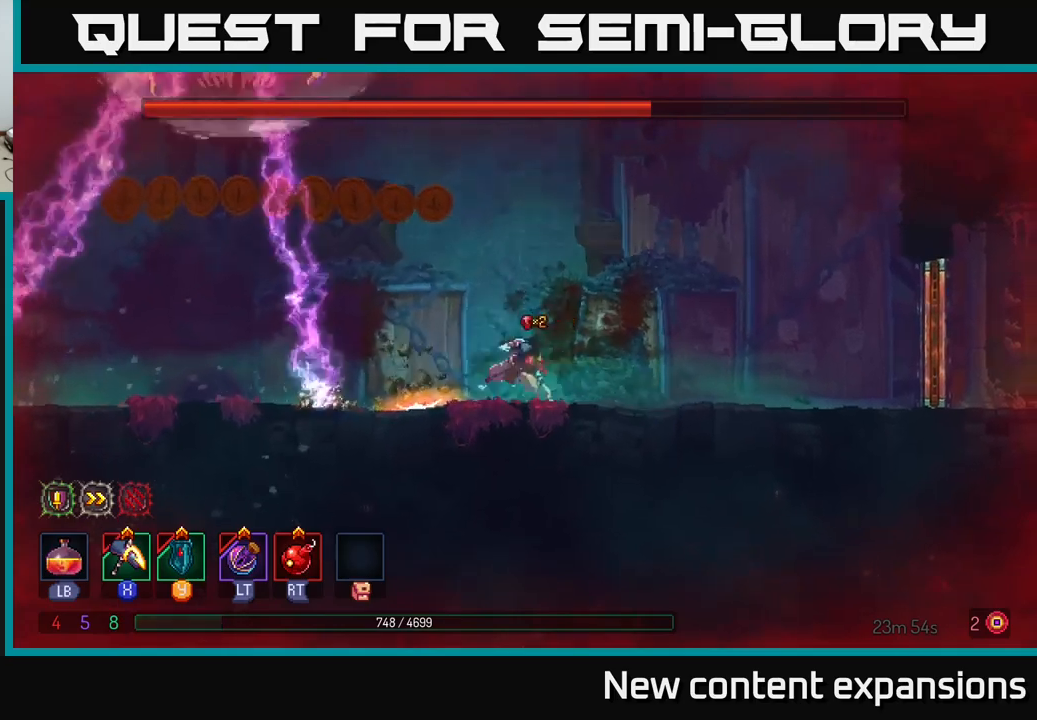
{"buttons": ["A"], "left_stick": "left", "right_stick": "center", "events": [[16, "B", "down"], [100, "B", "up"], [116, "left_stick", "center"], [166, "left_stick", "left"], [383, "A", "down"]]}
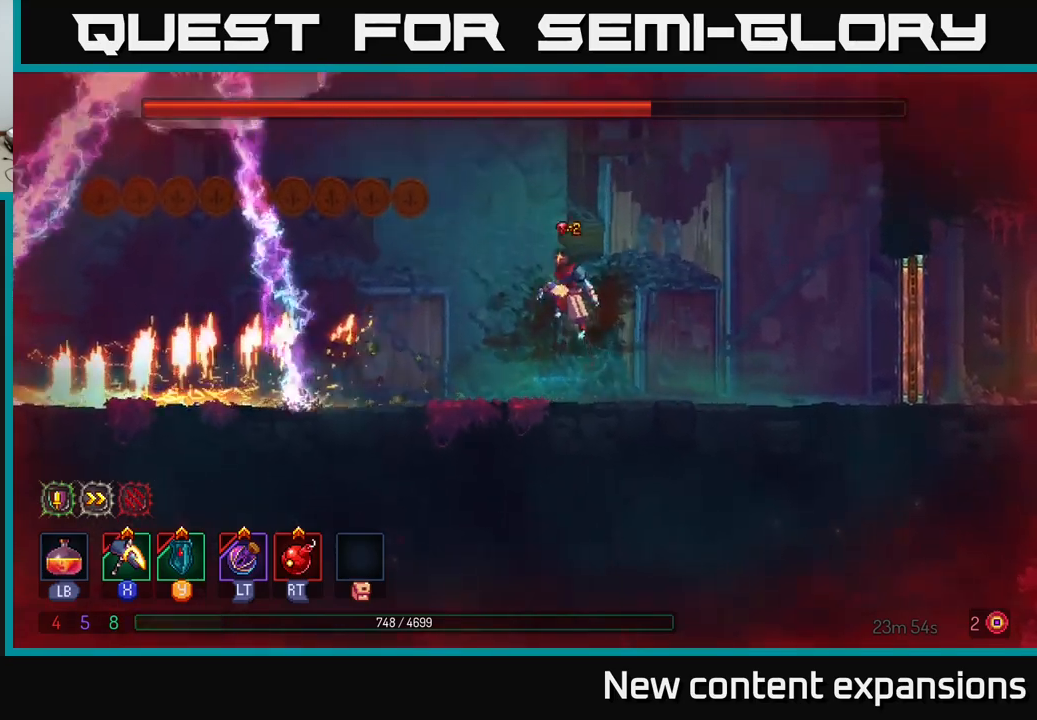
{"buttons": [], "left_stick": "left", "right_stick": "center", "events": [[50, "A", "up"], [133, "A", "down"], [316, "A", "up"]]}
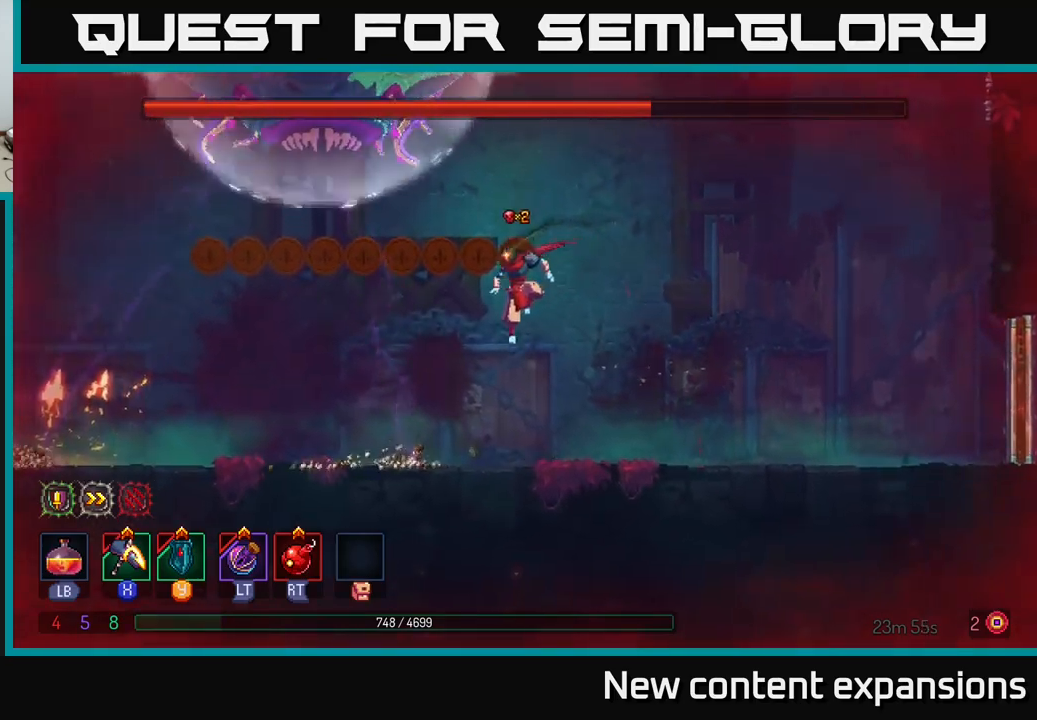
{"buttons": [], "left_stick": "left", "right_stick": "center", "events": [[83, "left_stick", "center"], [466, "left_stick", "left"]]}
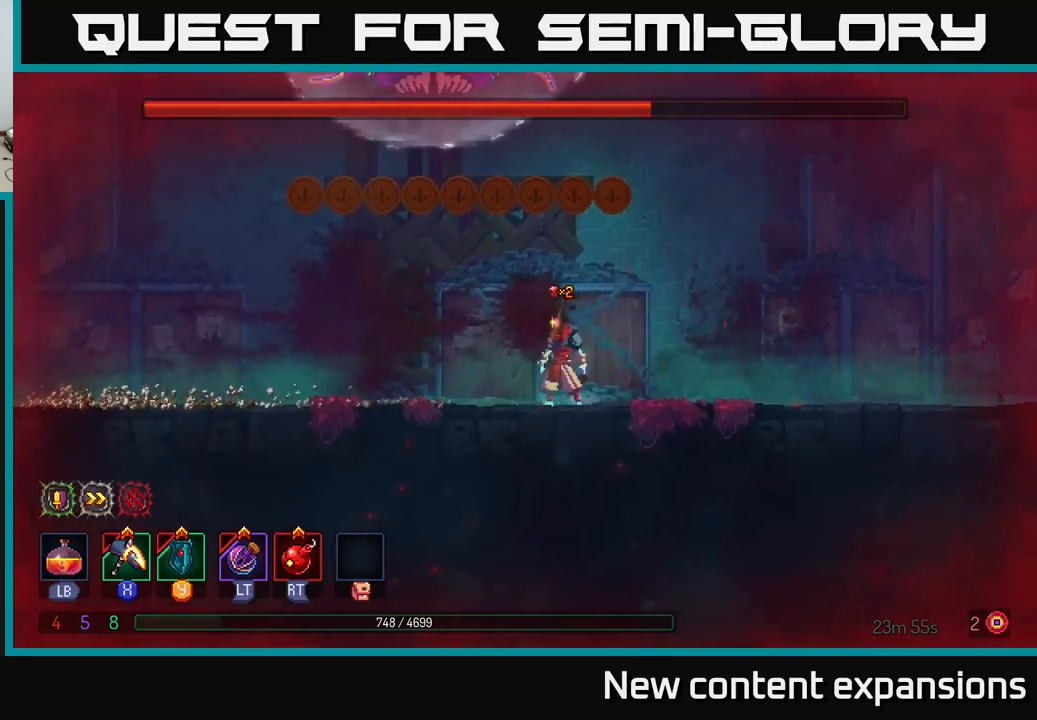
{"buttons": [], "left_stick": "left", "right_stick": "center", "events": [[183, "B", "down"], [350, "B", "up"]]}
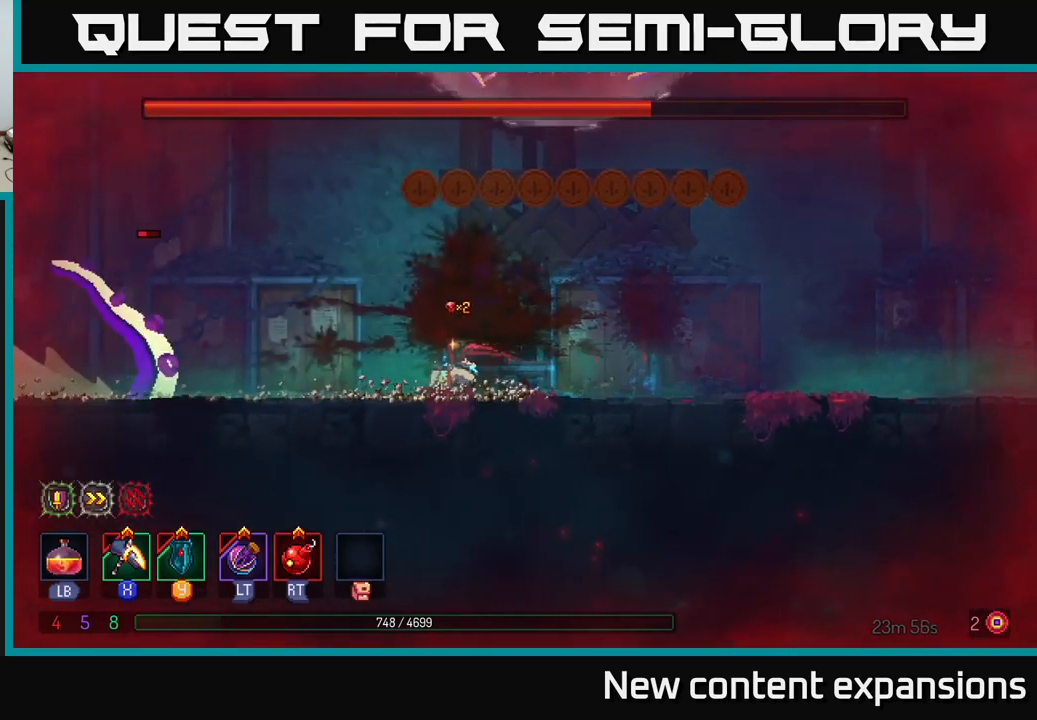
{"buttons": [], "left_stick": "left", "right_stick": "center", "events": [[200, "A", "down"], [333, "A", "up"], [350, "B", "down"], [466, "B", "up"]]}
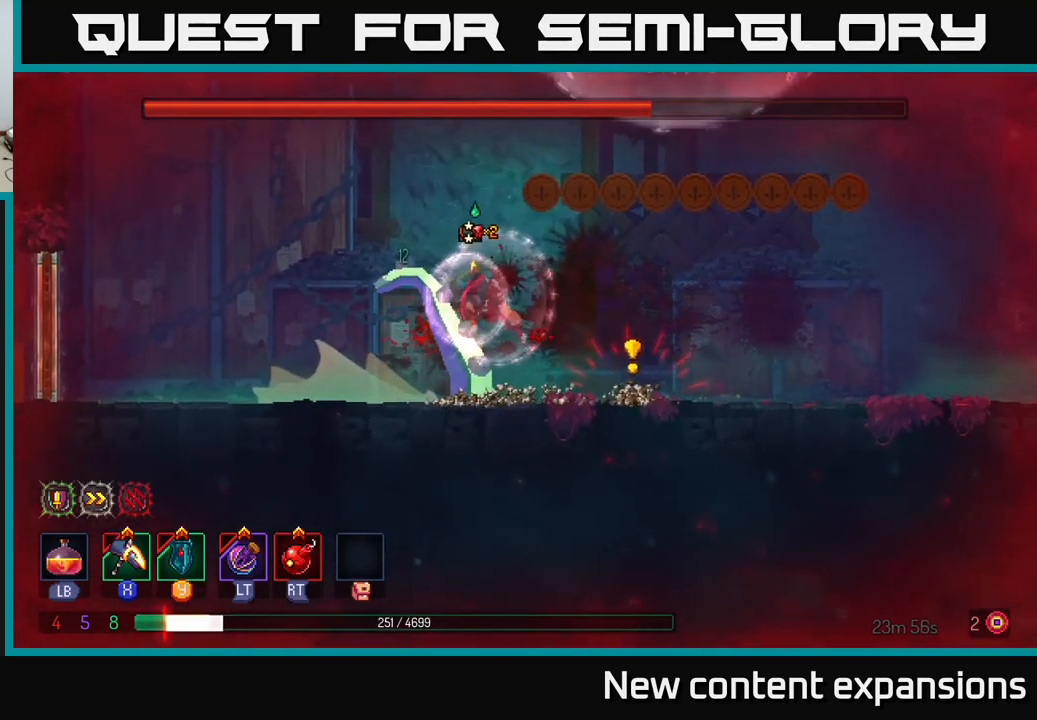
{"buttons": [], "left_stick": "left", "right_stick": "center", "events": [[66, "B", "down"], [133, "B", "up"], [200, "B", "down"], [283, "B", "up"], [366, "B", "down"], [466, "B", "up"]]}
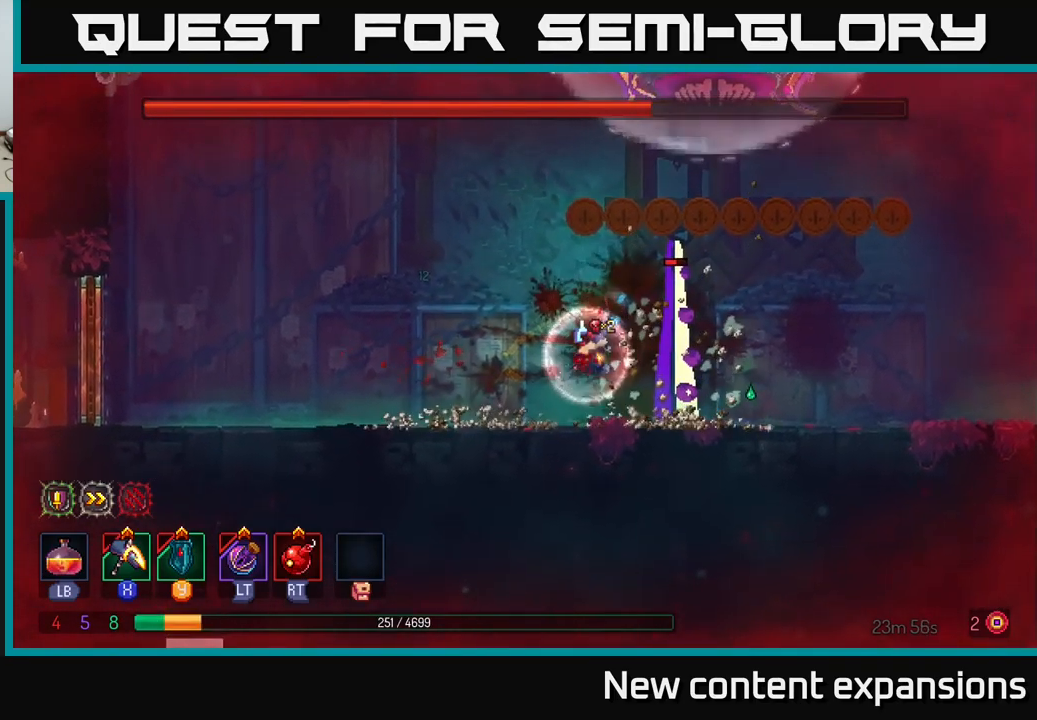
{"buttons": ["L1"], "left_stick": "up-left", "right_stick": "center", "events": [[50, "B", "down"], [133, "B", "up"], [250, "L1", "down"], [366, "left_stick", "up-left"]]}
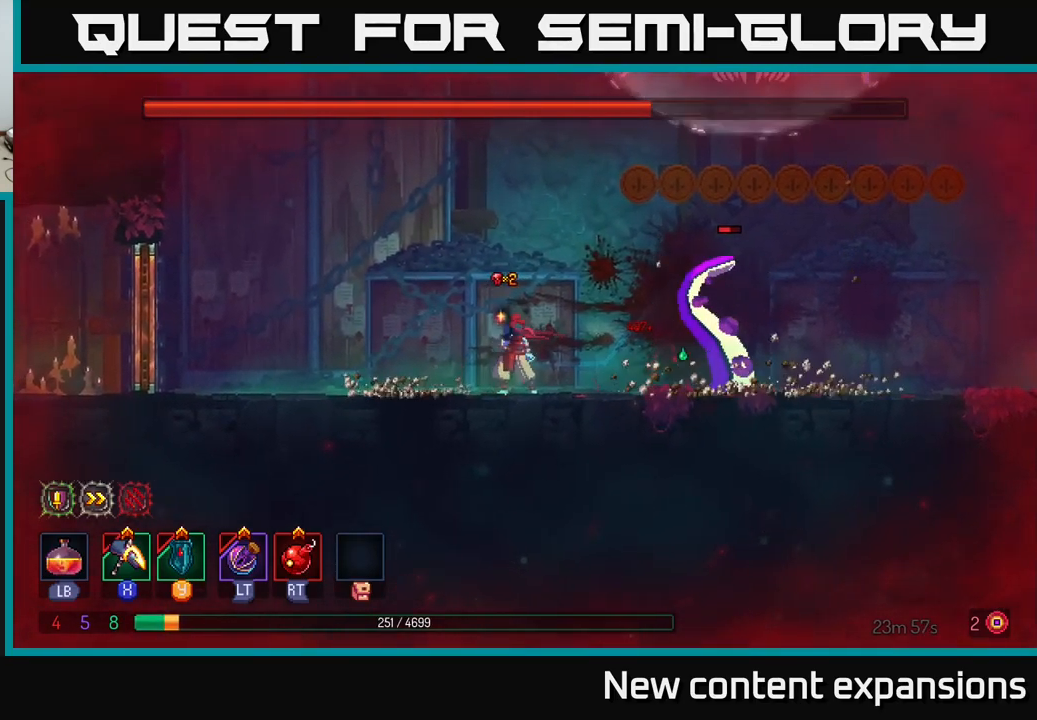
{"buttons": ["L1"], "left_stick": "center", "right_stick": "center", "events": [[16, "left_stick", "center"]]}
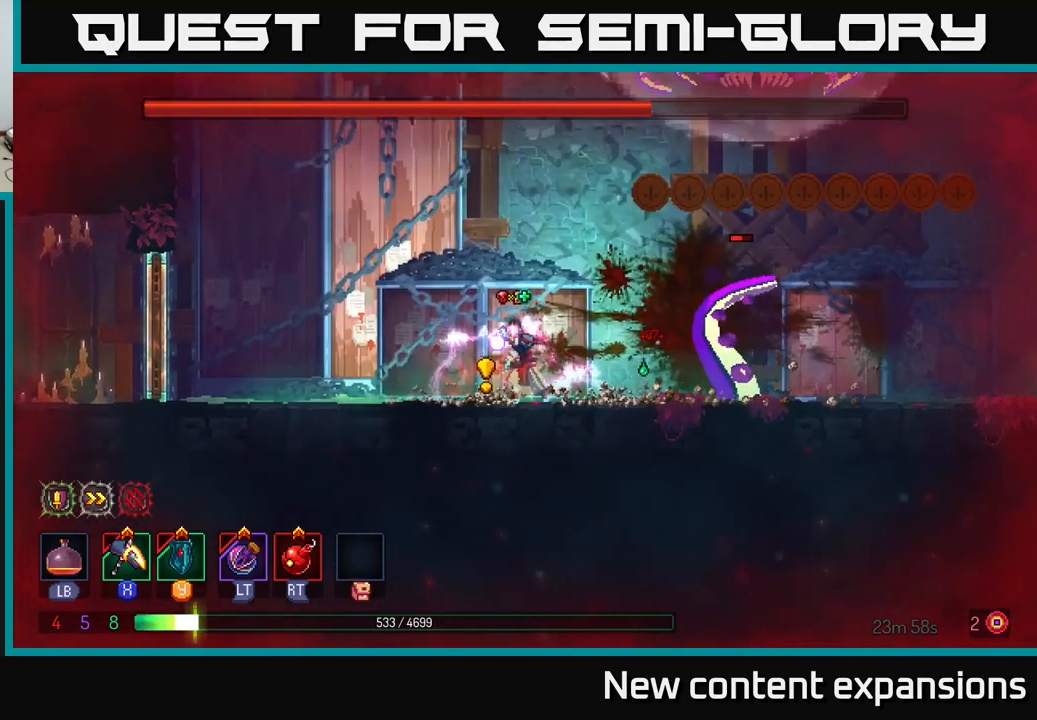
{"buttons": ["X"], "left_stick": "right", "right_stick": "center", "events": [[266, "L1", "up"], [266, "left_stick", "right"], [316, "X", "down"]]}
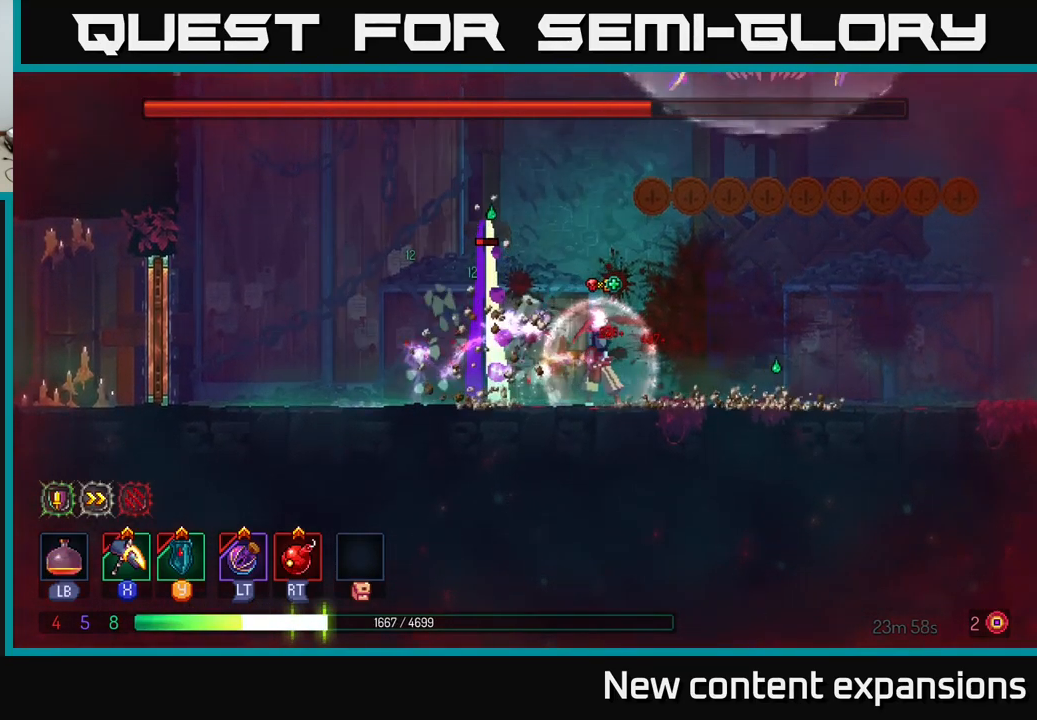
{"buttons": ["X"], "left_stick": "center", "right_stick": "center", "events": [[166, "X", "up"], [183, "left_stick", "left"], [250, "X", "down"], [350, "left_stick", "center"]]}
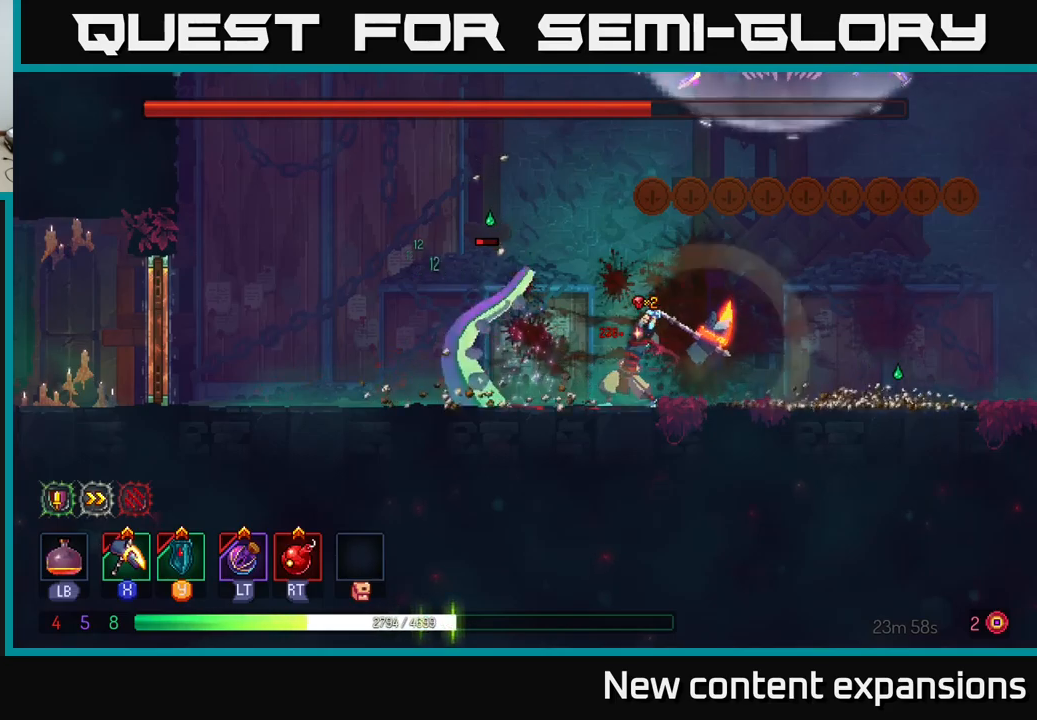
{"buttons": [], "left_stick": "left", "right_stick": "center", "events": [[317, "X", "up"], [483, "left_stick", "left"]]}
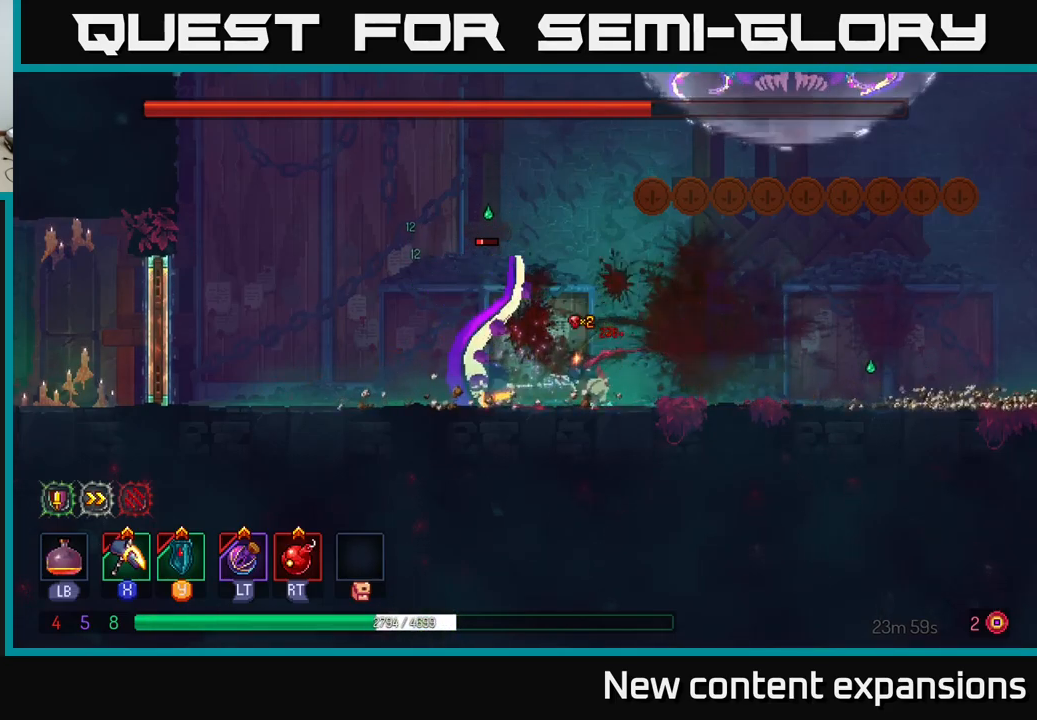
{"buttons": [], "left_stick": "up-left", "right_stick": "center", "events": [[150, "left_stick", "up-left"], [217, "B", "down"], [333, "B", "up"]]}
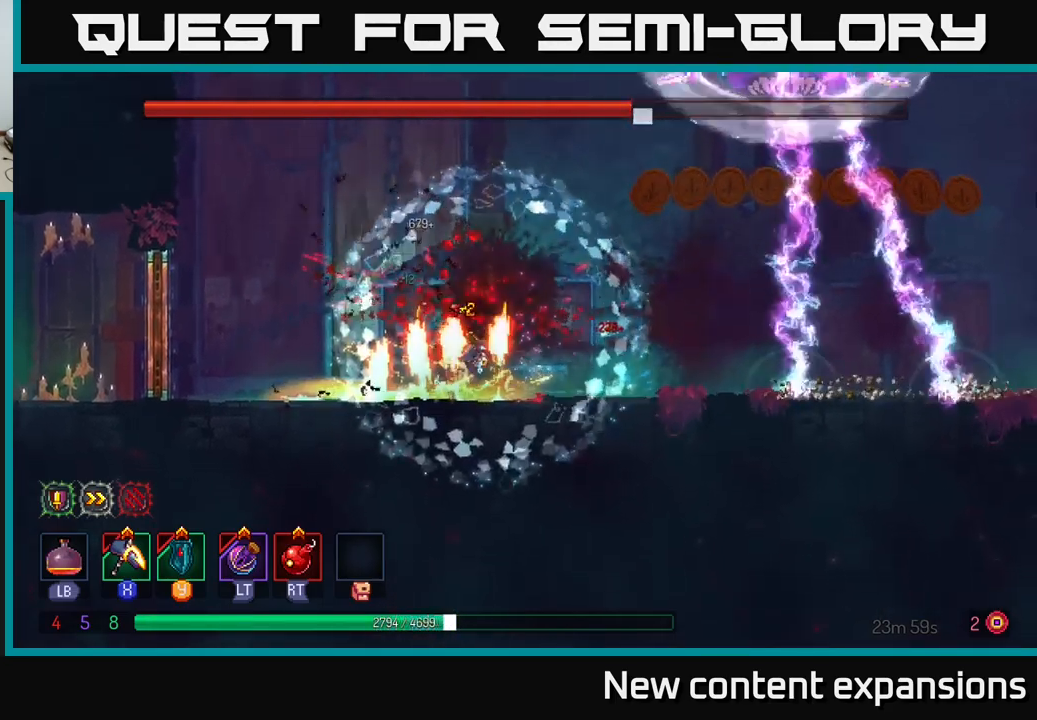
{"buttons": ["X"], "left_stick": "center", "right_stick": "center", "events": [[50, "left_stick", "right"], [133, "X", "down"], [450, "left_stick", "center"]]}
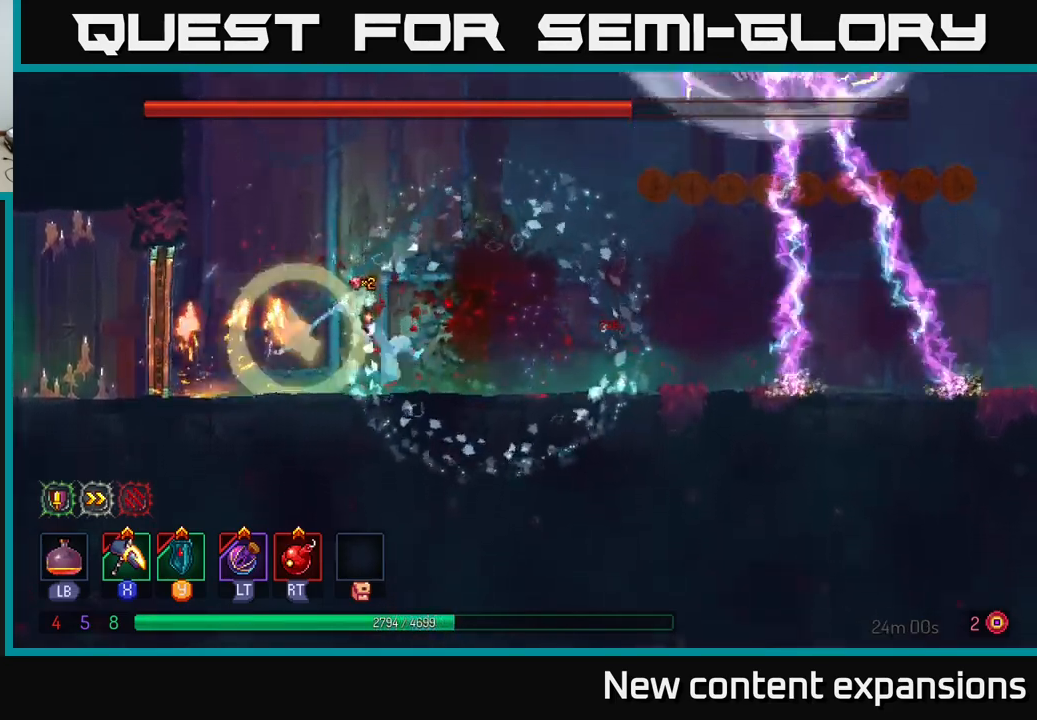
{"buttons": [], "left_stick": "right", "right_stick": "center", "events": [[150, "left_stick", "right"], [317, "X", "up"]]}
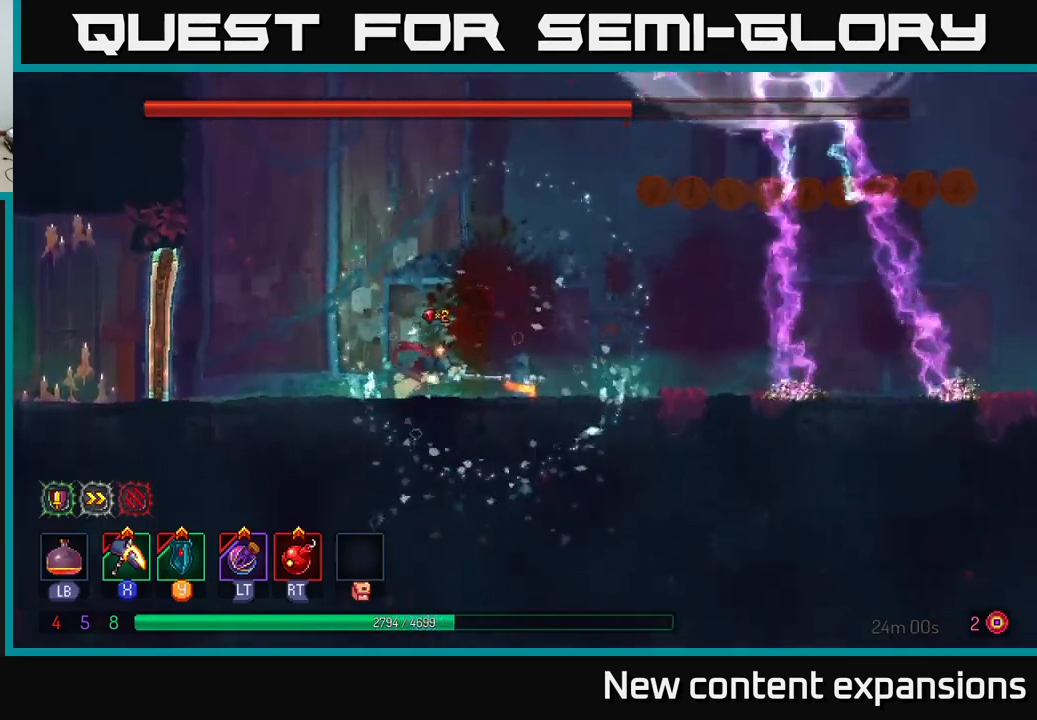
{"buttons": ["X"], "left_stick": "center", "right_stick": "center", "events": [[200, "left_stick", "center"], [283, "X", "down"]]}
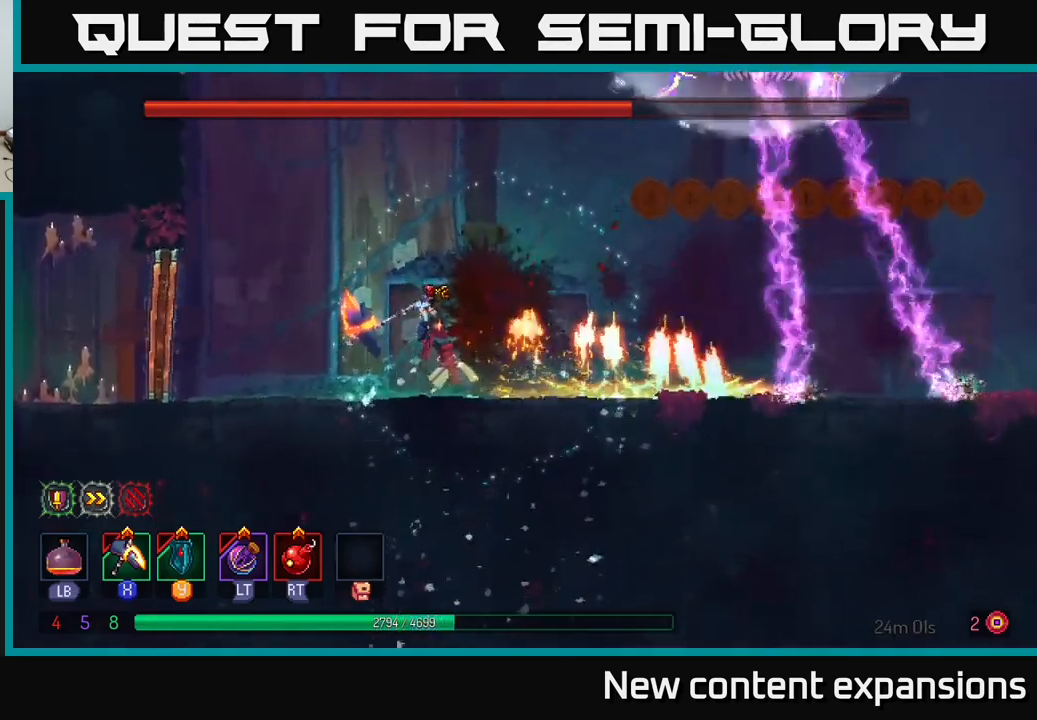
{"buttons": [], "left_stick": "center", "right_stick": "center", "events": [[467, "X", "up"]]}